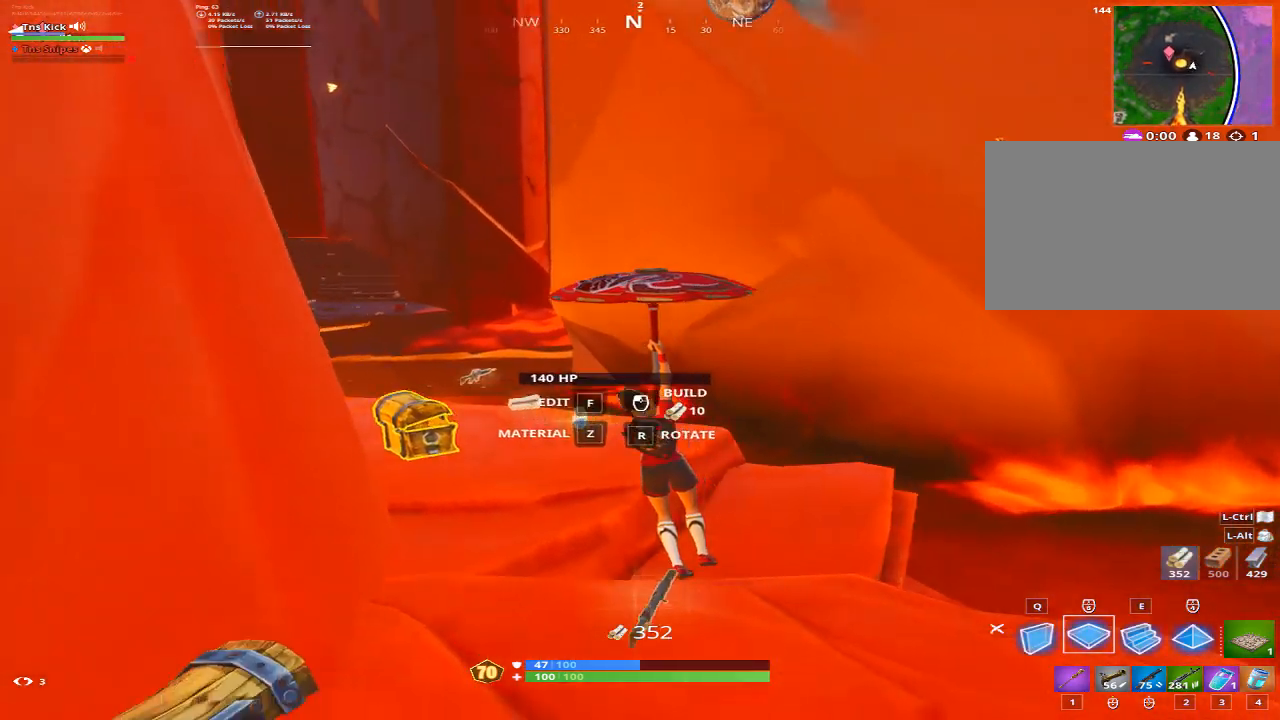
Gameplay with keyboard and mouse; each line is a JSON object with the keys and mouse buttons held at the frame after it. "events" lists presses ("down") and releases ("up") of "1", "2", "3", "4", "5", "a", "alt", "c", "caps_lock", "ctrl", "d", "e", "f", "g", "q", "r", "s", "shift", "space", "t", "tab", "v", "w", "x", "z", "mouse_left", "mouse_wheel" and "mouse_right" between this image and that frame as [ms after this image, input, new state], when the widget could be followed in between. "mouse_left", "mouse_wheel", "mouse_right" = the "left", "wheel", "right" buttons of the "mouse" list. No other keys are recorded. "wheel" means that the mouse wheel is clicked or scrolled. Mouse movement is not recorded.
{"keys": ["2", "w"], "mouse": [], "events": [[100, "w", "down"], [383, "2", "down"]]}
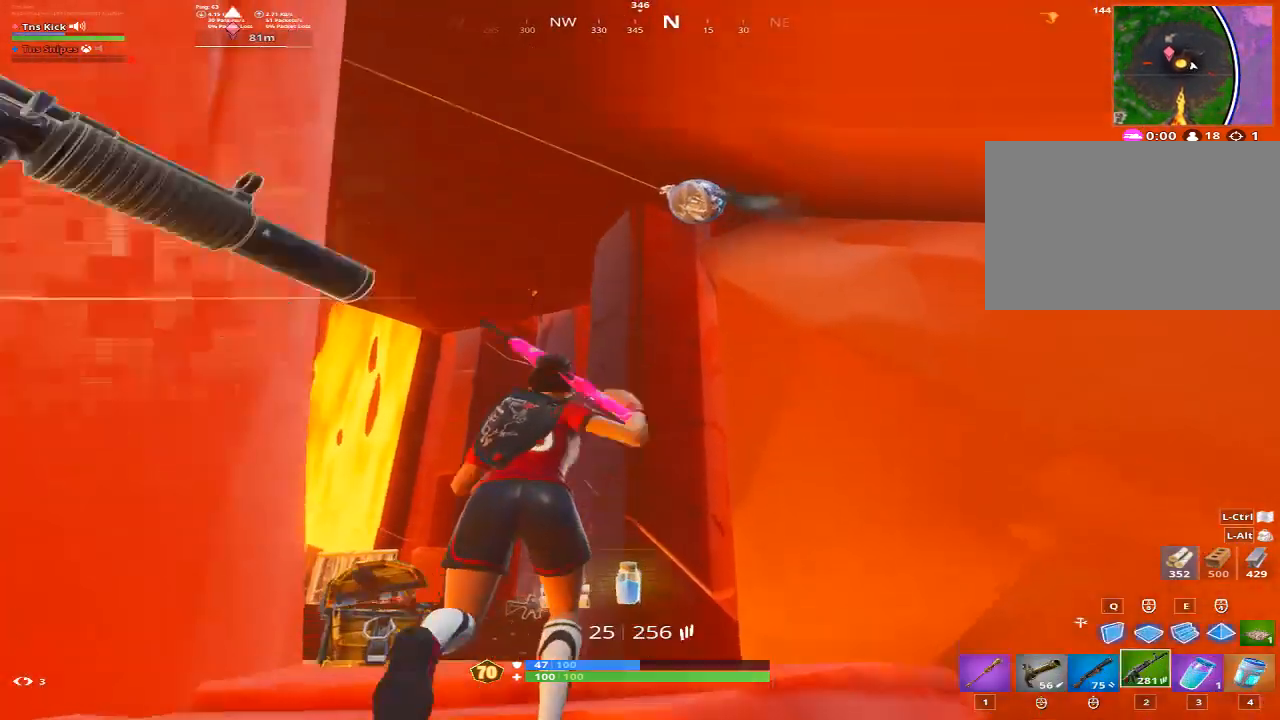
{"keys": [], "mouse": ["right"], "events": [[17, "2", "up"], [117, "d", "down"], [217, "d", "up"], [217, "mouse_right", "down"], [217, "shift", "down"], [250, "w", "up"], [350, "w", "down"], [400, "shift", "up"], [400, "w", "up"]]}
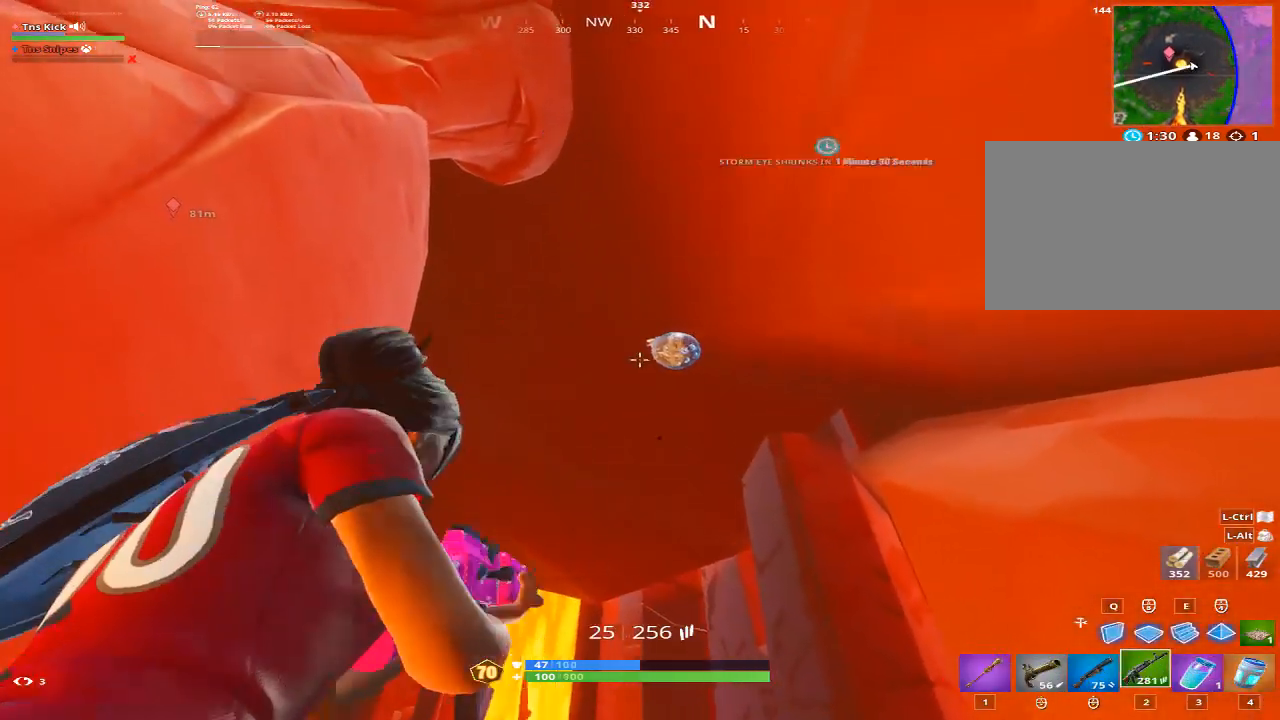
{"keys": ["d"], "mouse": ["left", "right"], "events": [[33, "d", "down"], [33, "mouse_left", "down"]]}
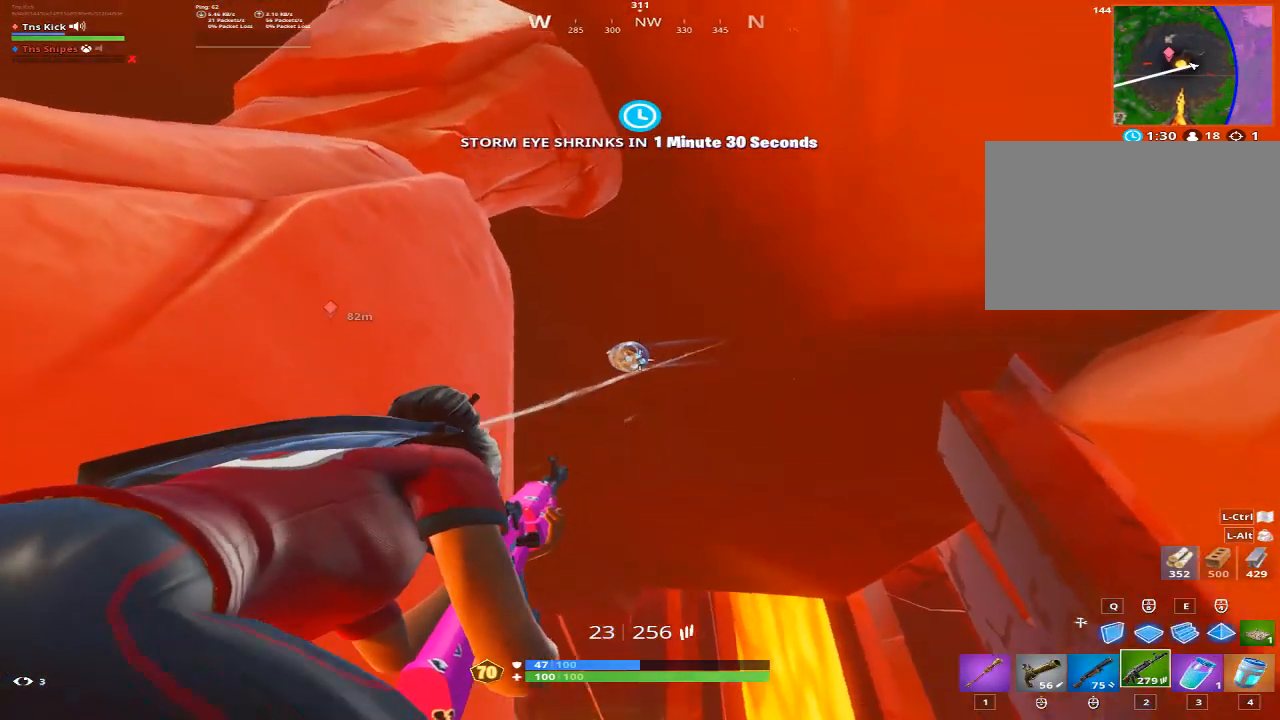
{"keys": ["d", "space", "w"], "mouse": ["left", "right"], "events": [[283, "w", "down"], [483, "space", "down"]]}
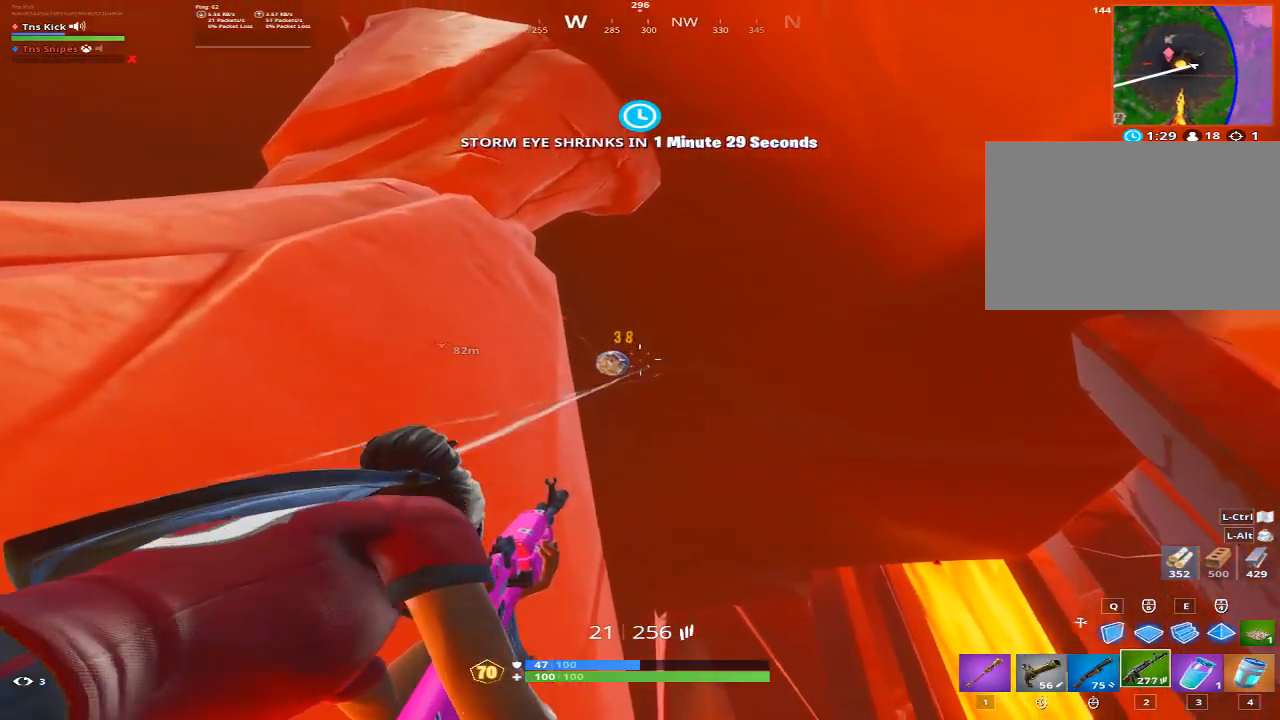
{"keys": ["d", "w"], "mouse": [], "events": [[67, "d", "up"], [67, "mouse_left", "up"], [67, "mouse_right", "up"], [167, "r", "down"], [217, "space", "up"], [250, "r", "up"], [500, "d", "down"]]}
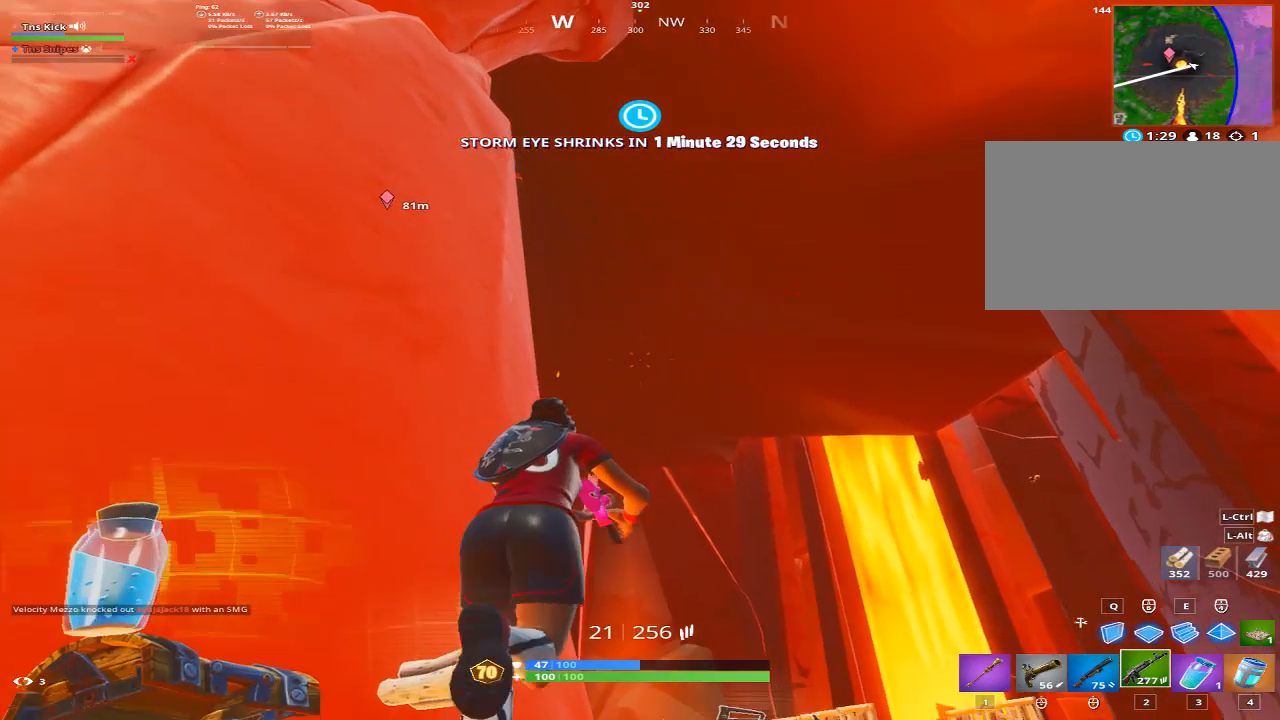
{"keys": [], "mouse": [], "events": [[33, "w", "up"], [417, "d", "up"]]}
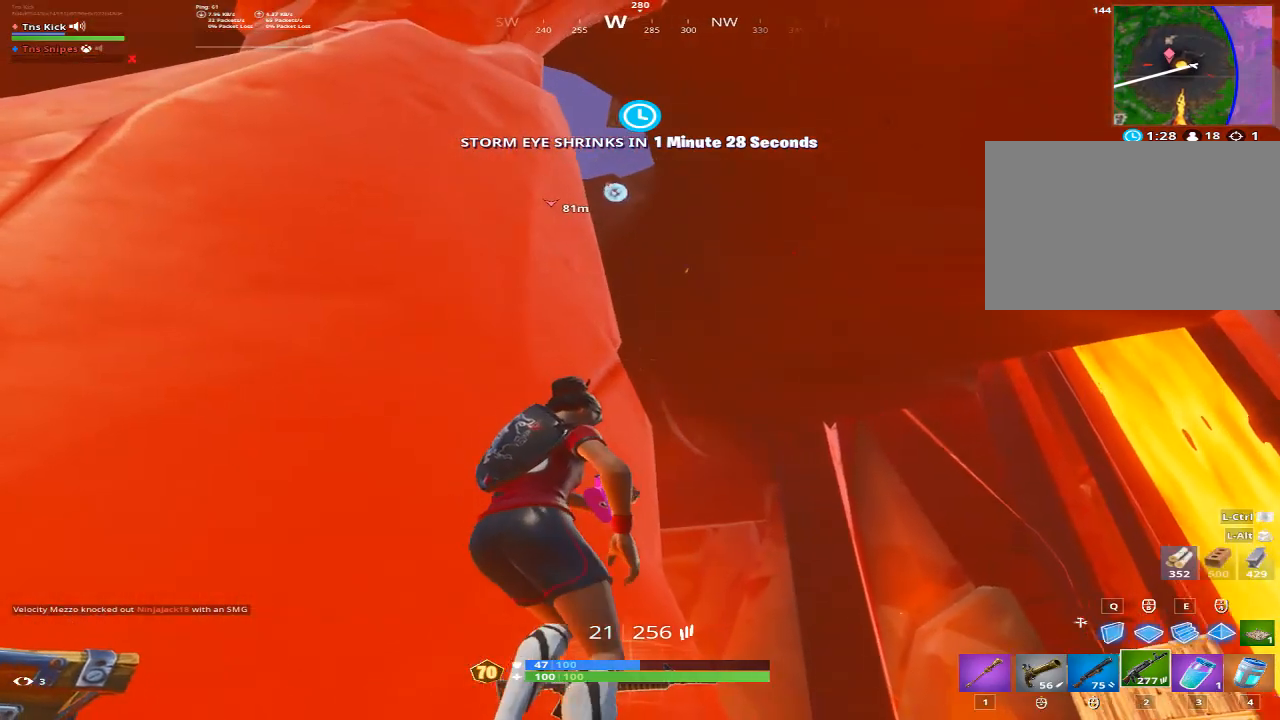
{"keys": ["d"], "mouse": [], "events": [[150, "d", "down"]]}
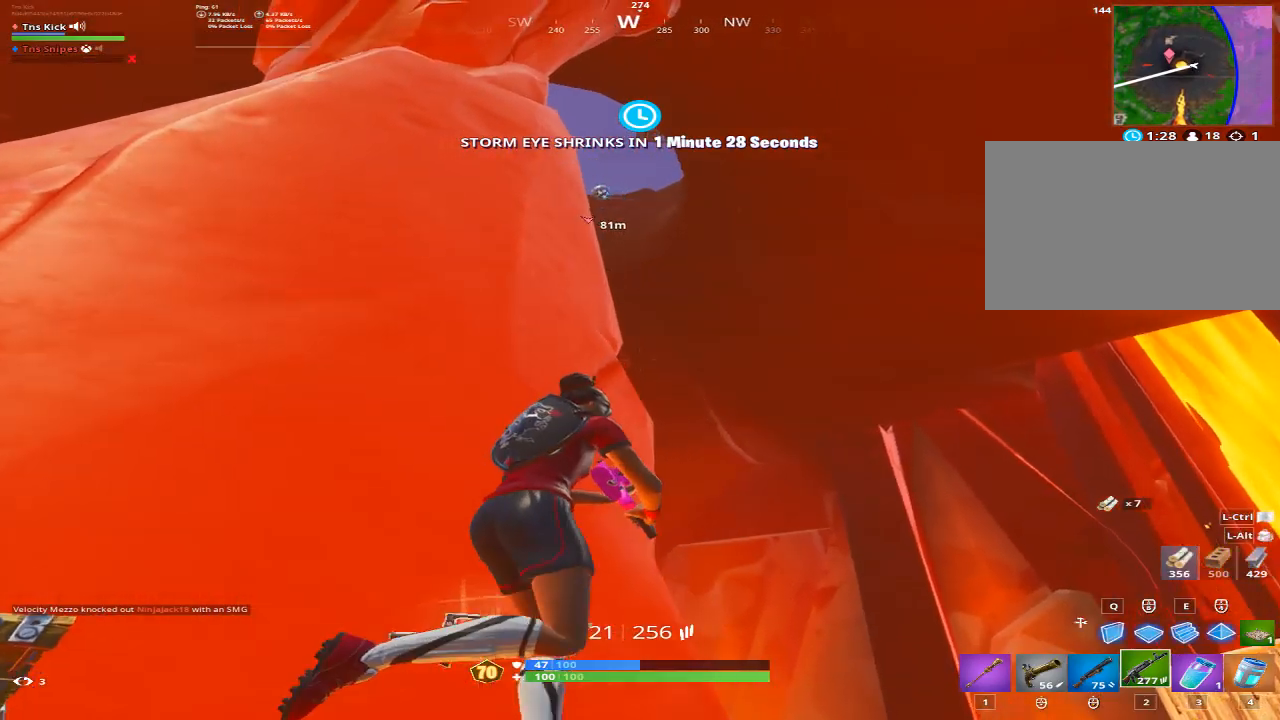
{"keys": ["a"], "mouse": [], "events": [[167, "d", "up"], [350, "a", "down"]]}
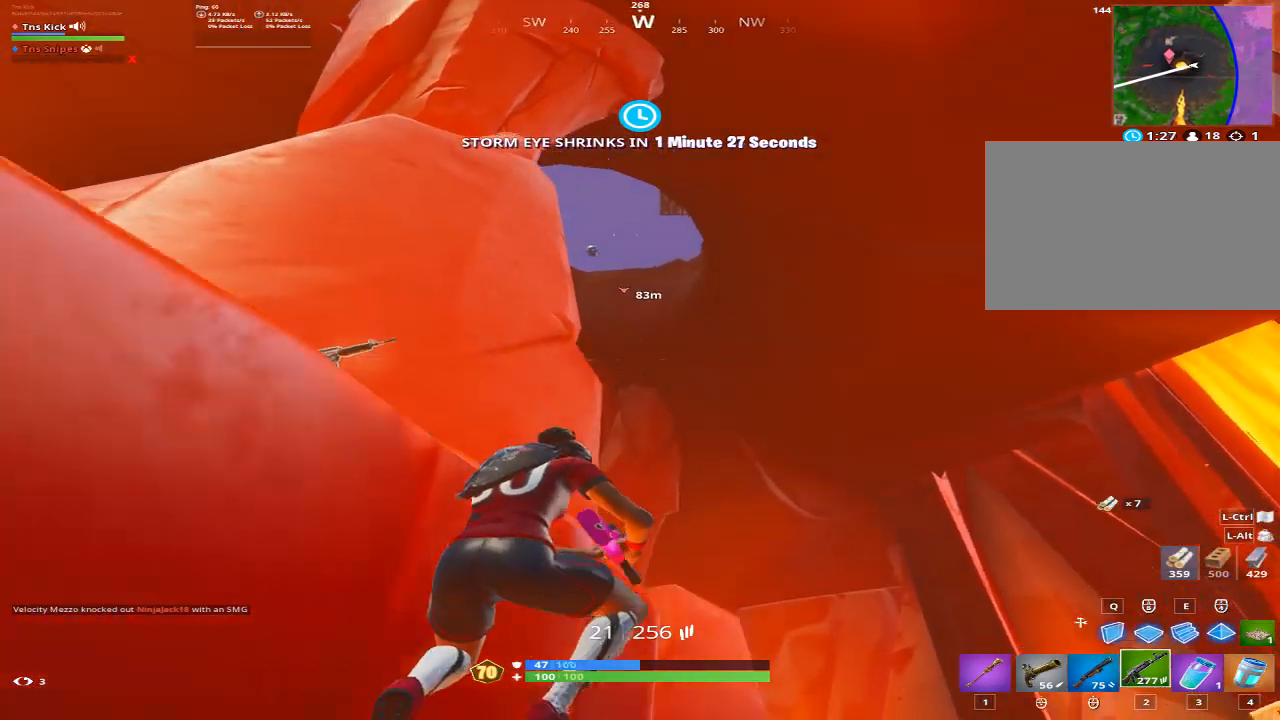
{"keys": ["w"], "mouse": [], "events": [[133, "w", "down"], [267, "a", "up"]]}
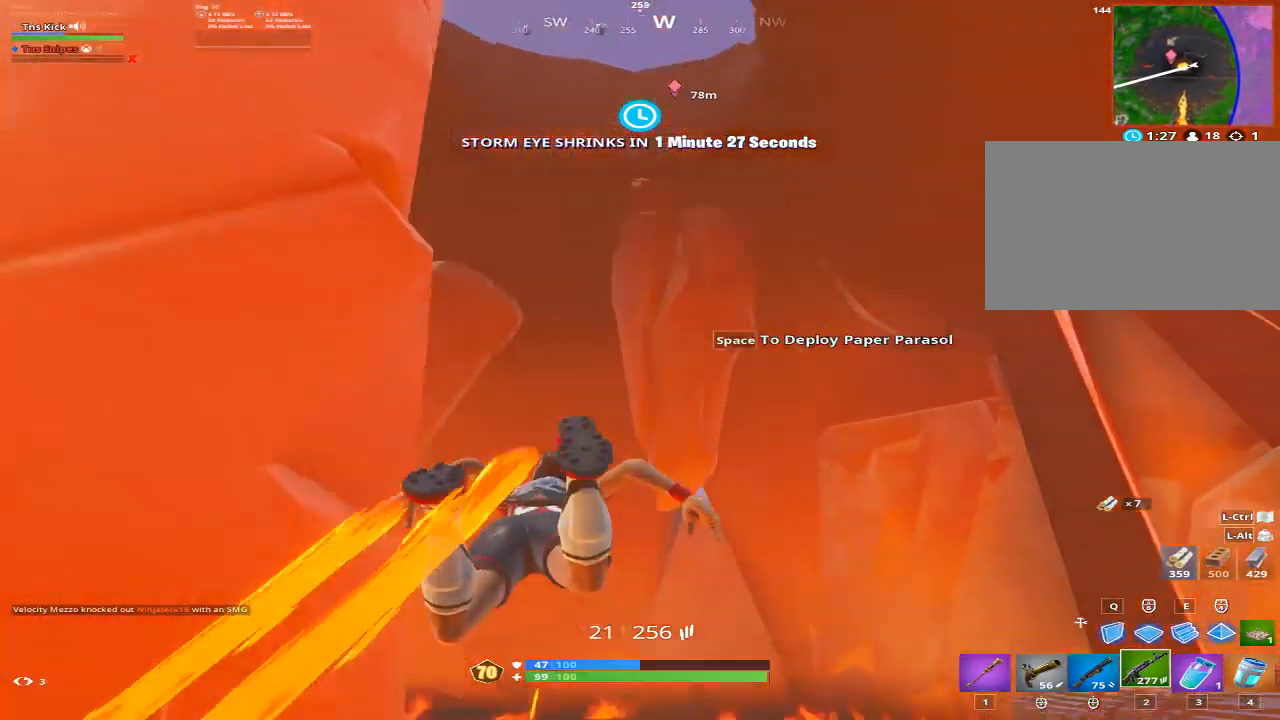
{"keys": [], "mouse": [], "events": [[333, "space", "down"], [383, "w", "up"], [483, "space", "up"]]}
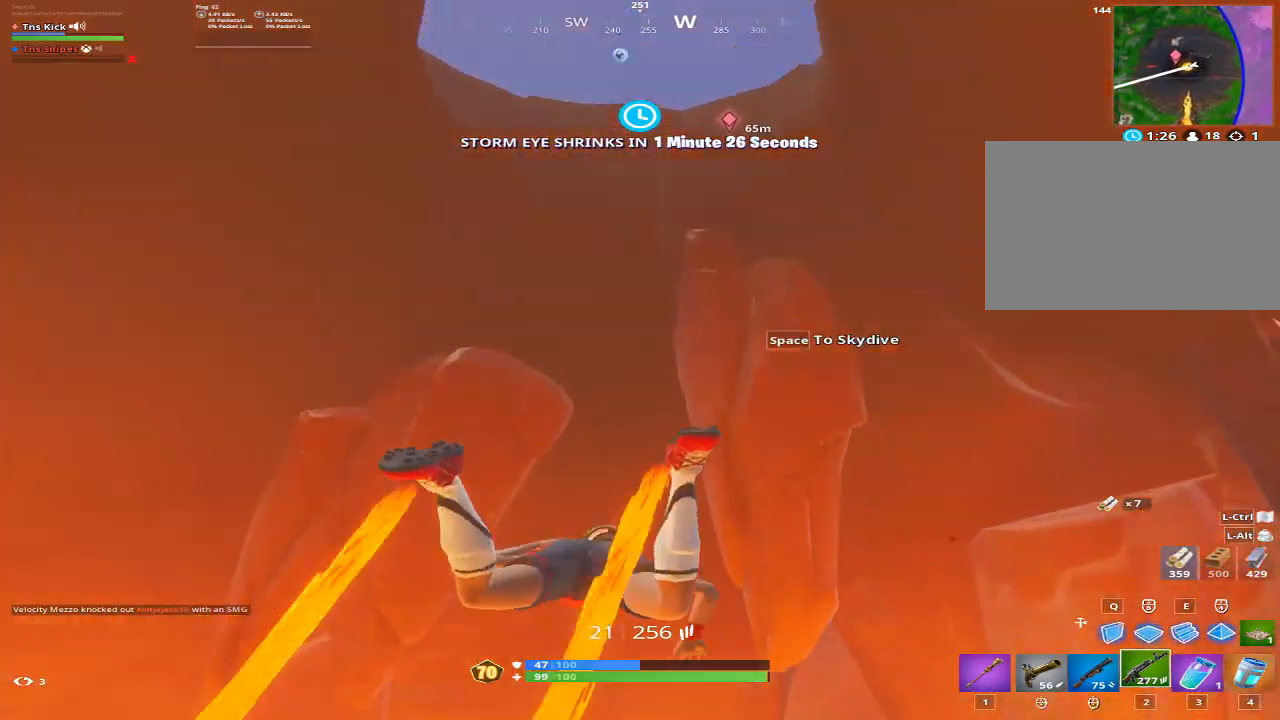
{"keys": [], "mouse": [], "events": [[117, "s", "down"], [400, "s", "up"]]}
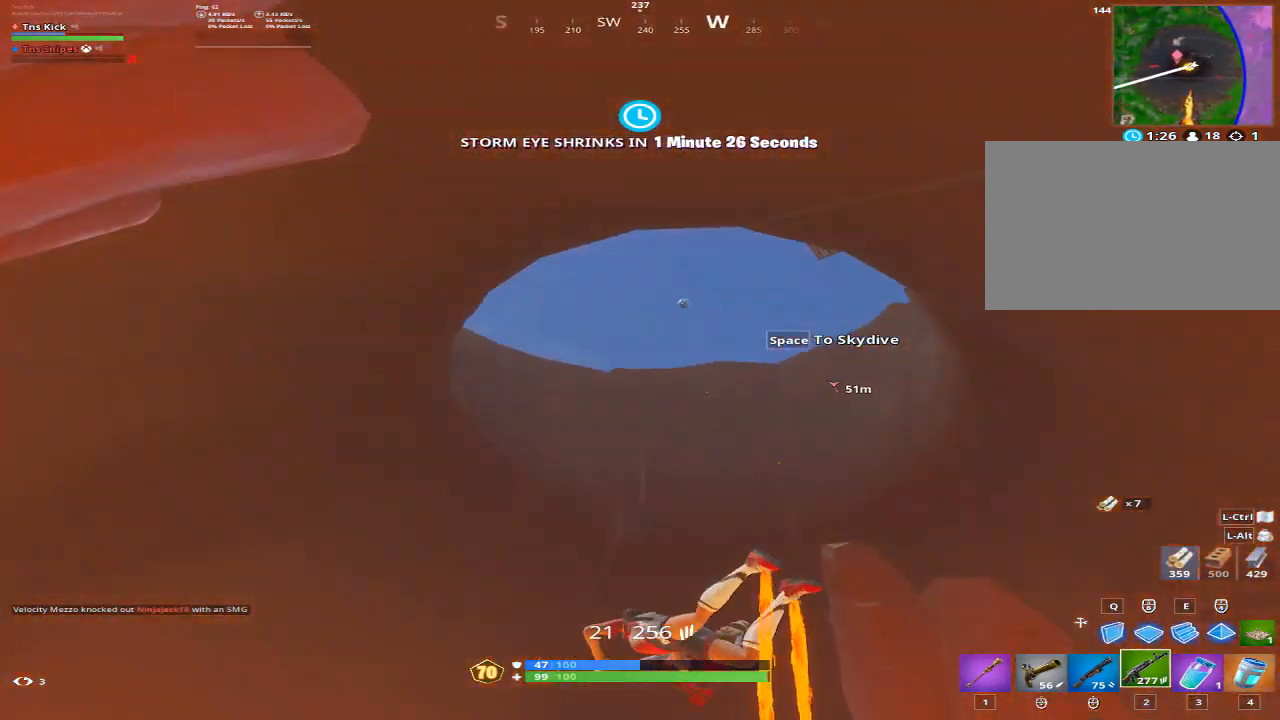
{"keys": ["w"], "mouse": [], "events": [[183, "w", "down"]]}
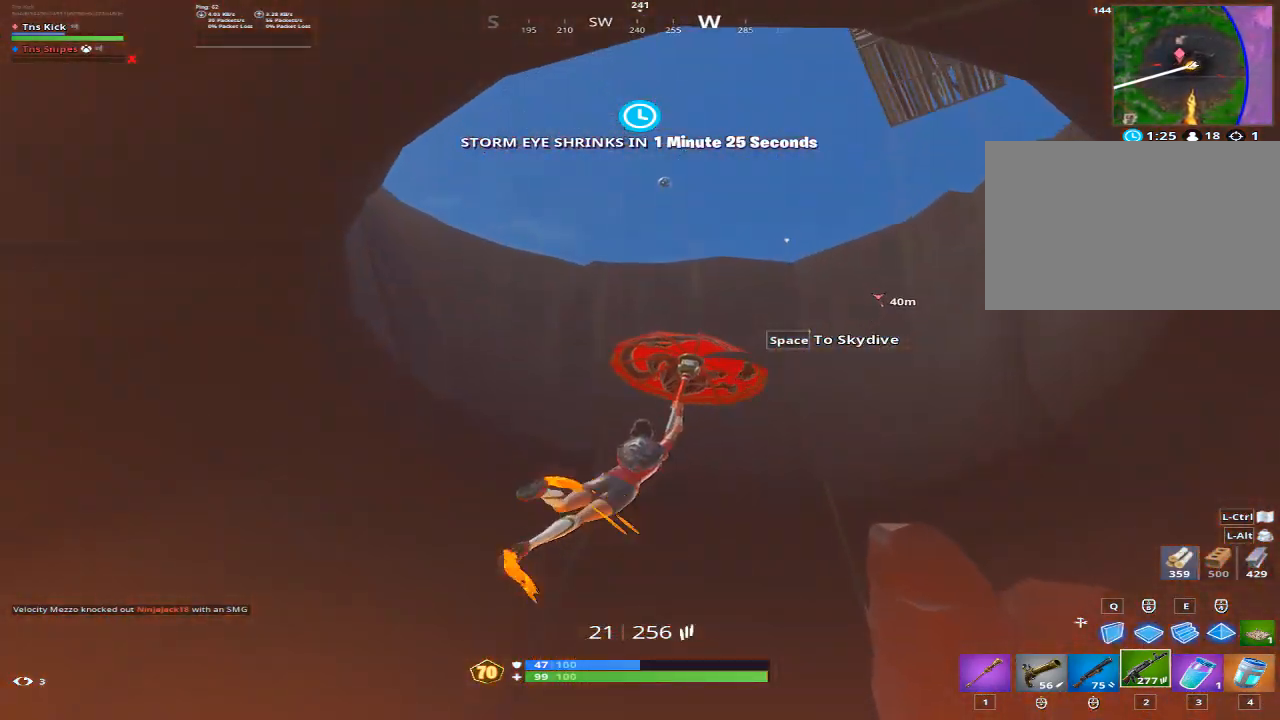
{"keys": ["d"], "mouse": [], "events": [[233, "w", "up"], [333, "d", "down"]]}
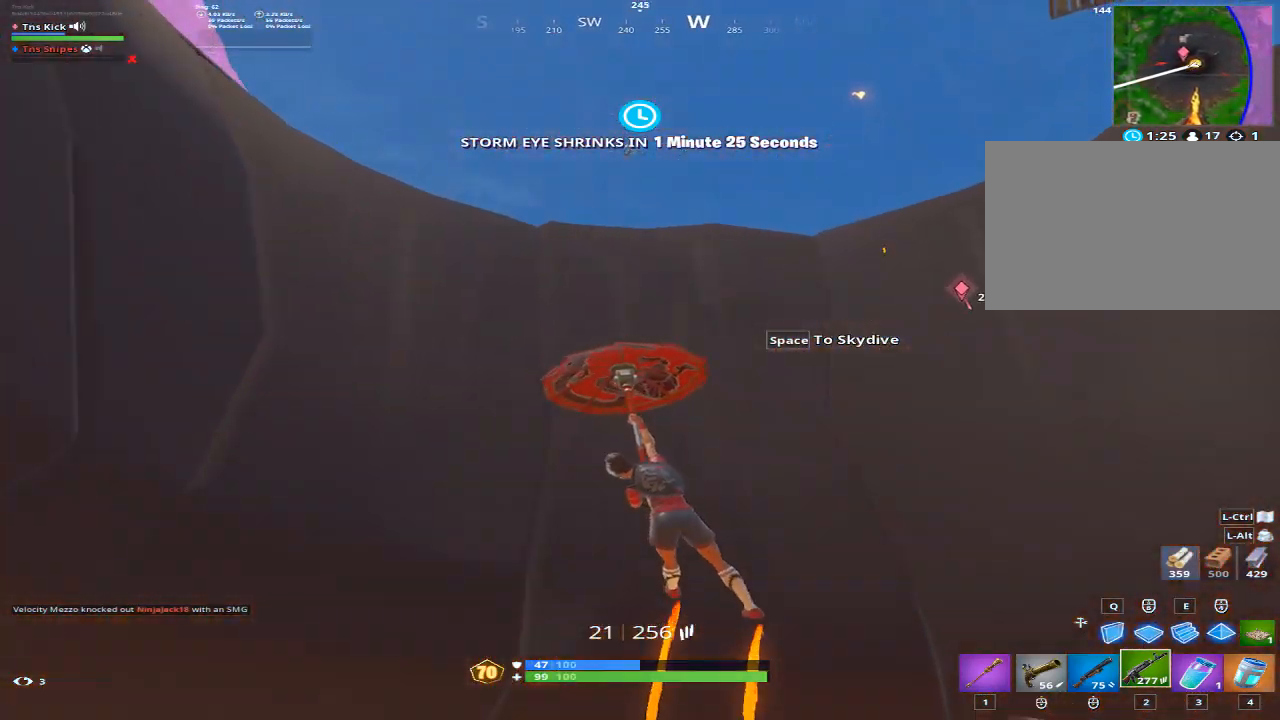
{"keys": [], "mouse": [], "events": [[67, "s", "down"], [217, "d", "up"], [217, "s", "up"]]}
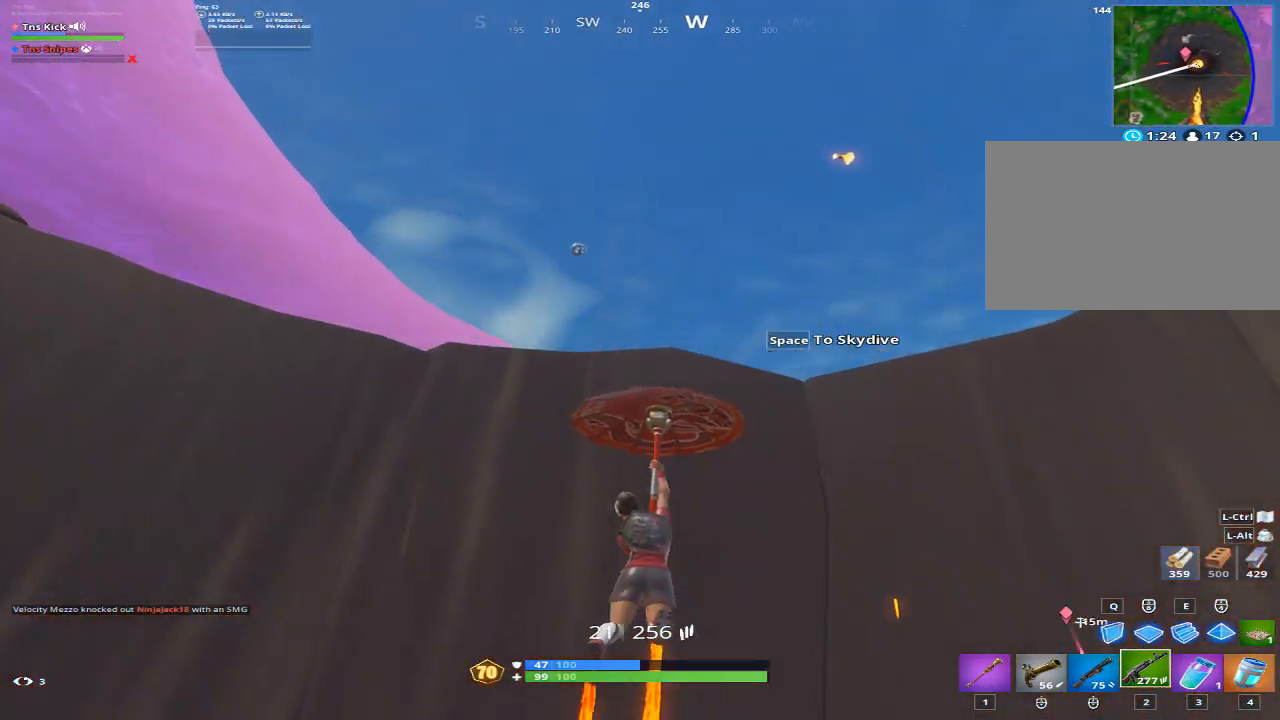
{"keys": ["d"], "mouse": [], "events": [[283, "d", "down"]]}
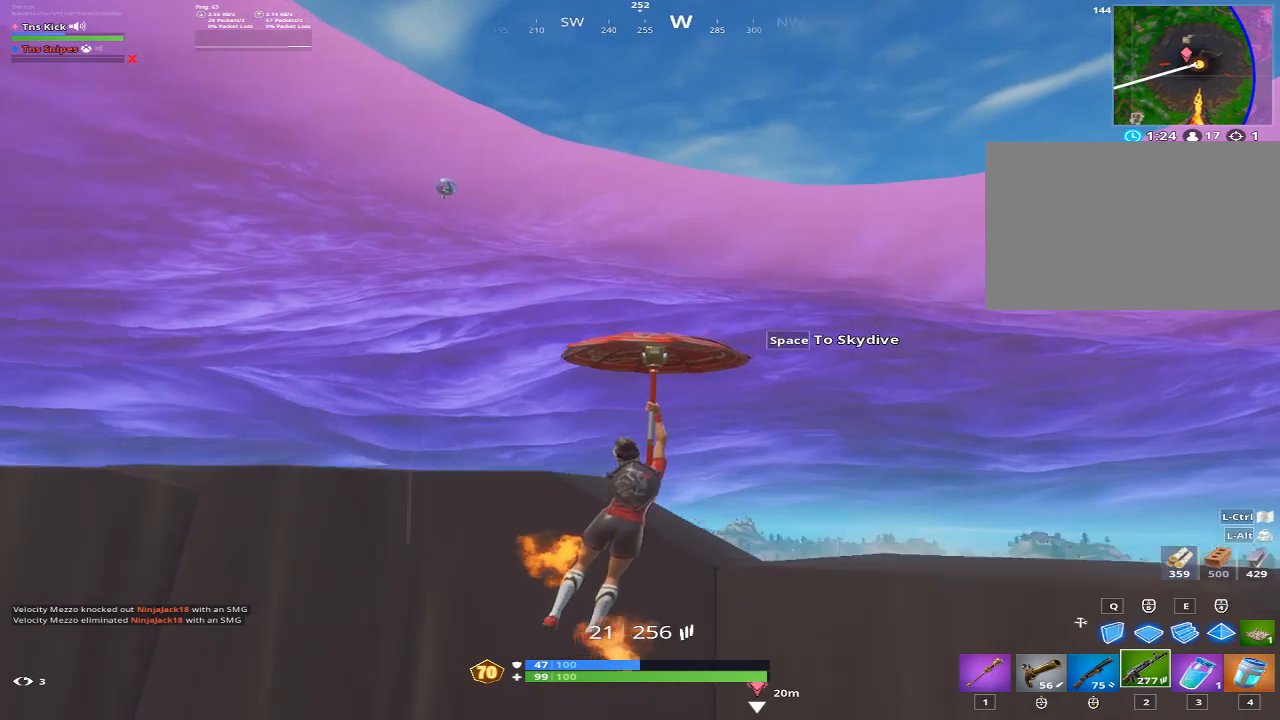
{"keys": ["d"], "mouse": [], "events": [[200, "d", "up"], [383, "d", "down"]]}
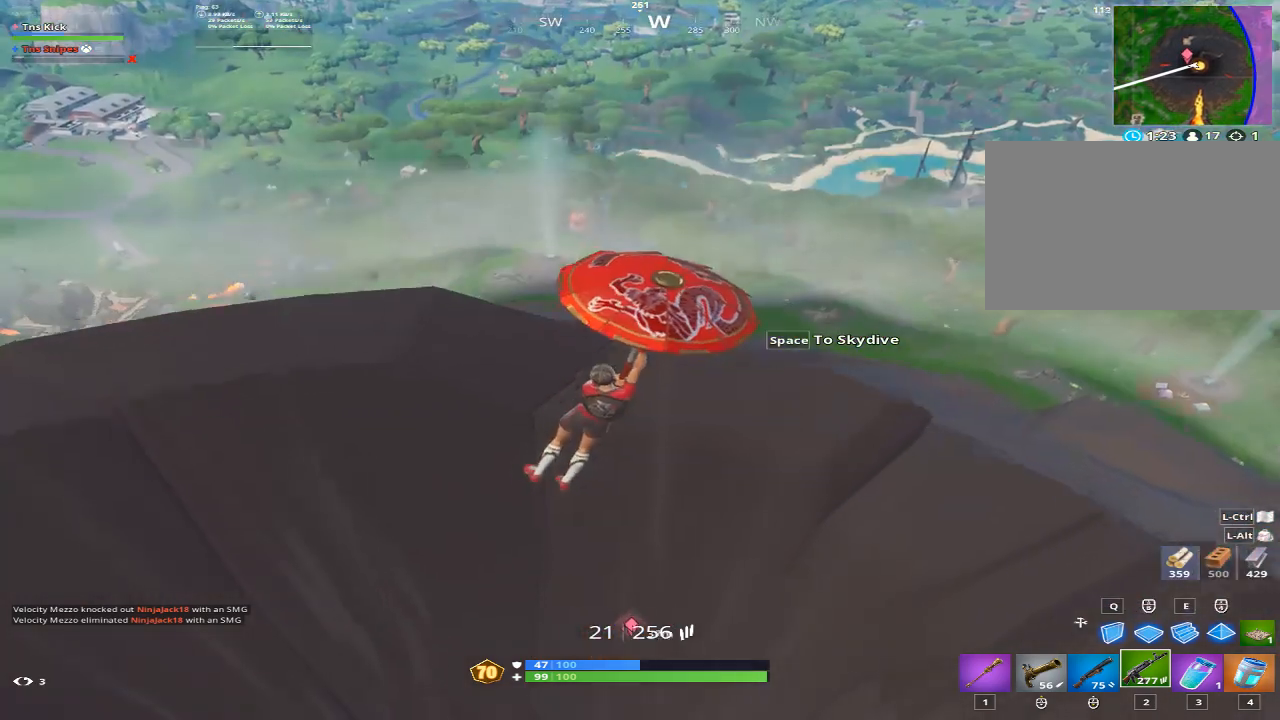
{"keys": ["d"], "mouse": [], "events": []}
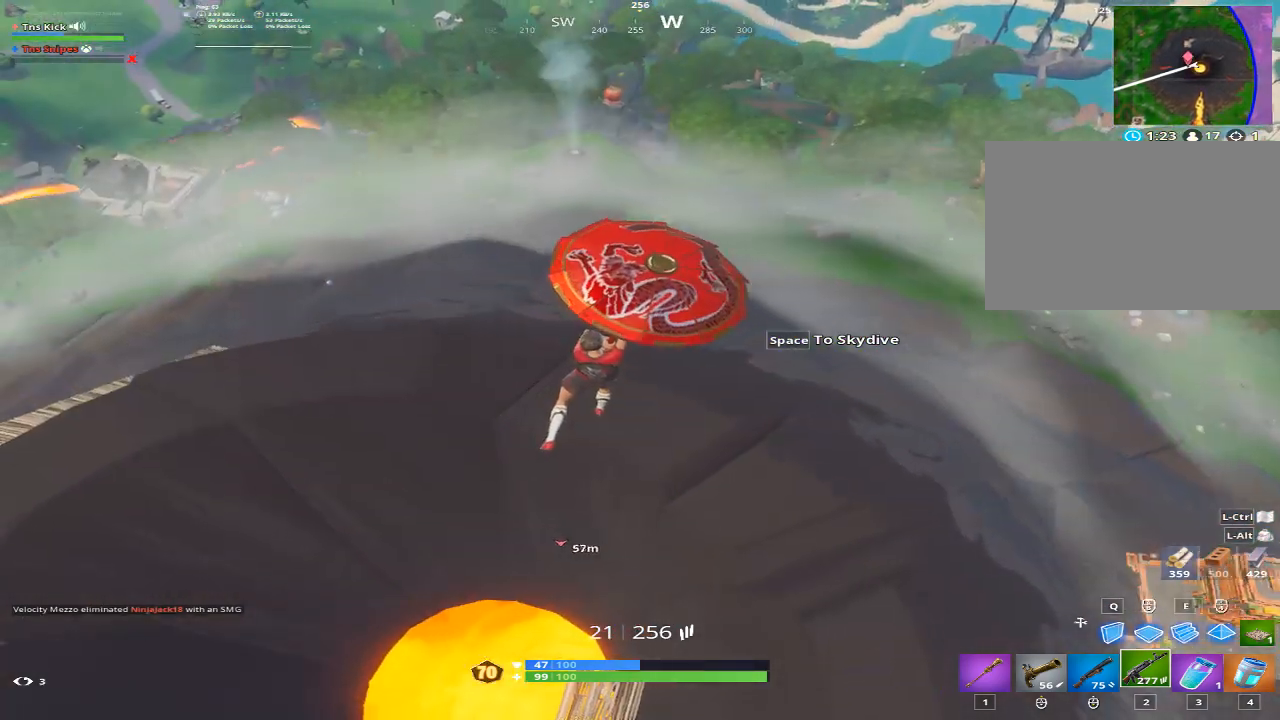
{"keys": ["d"], "mouse": [], "events": []}
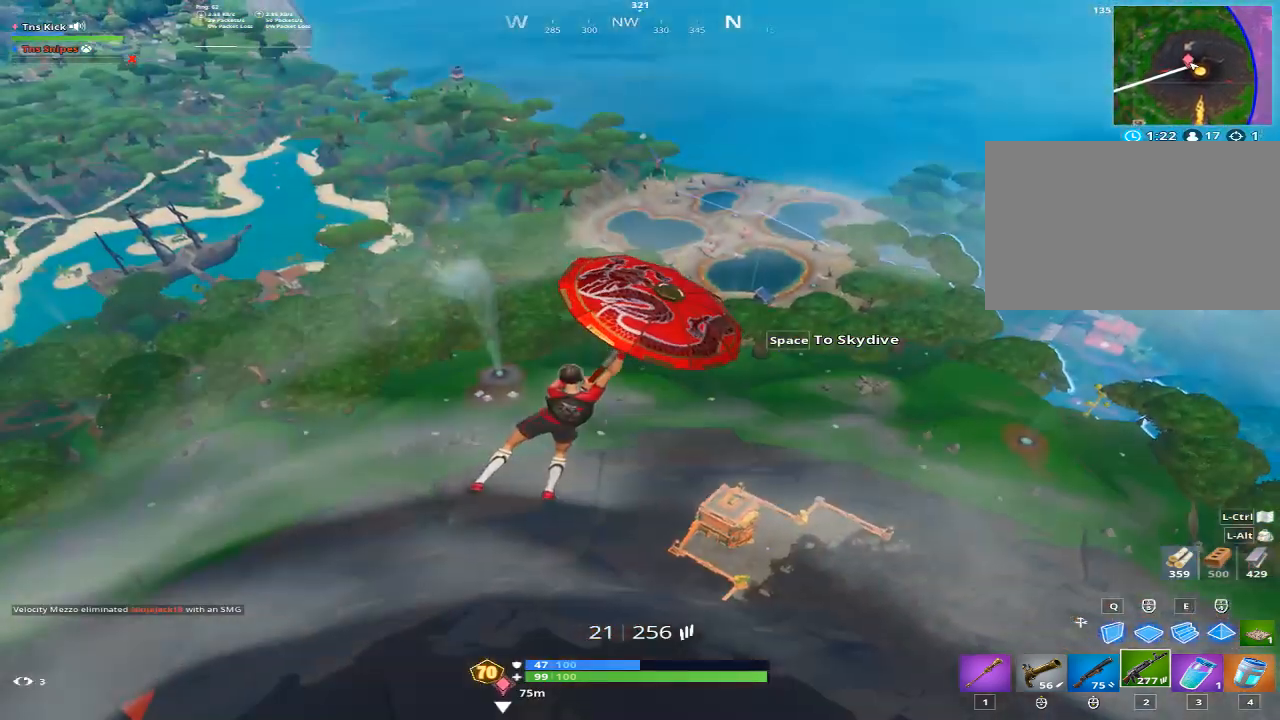
{"keys": ["d"], "mouse": [], "events": []}
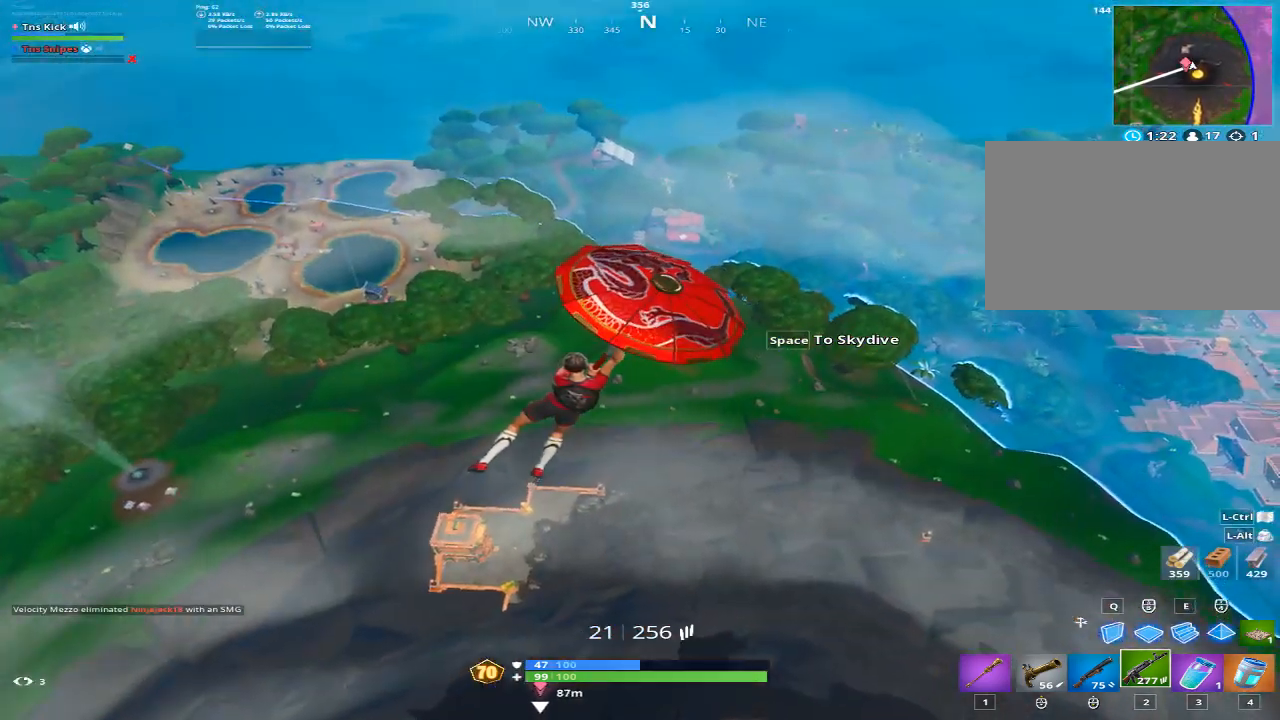
{"keys": ["d"], "mouse": [], "events": []}
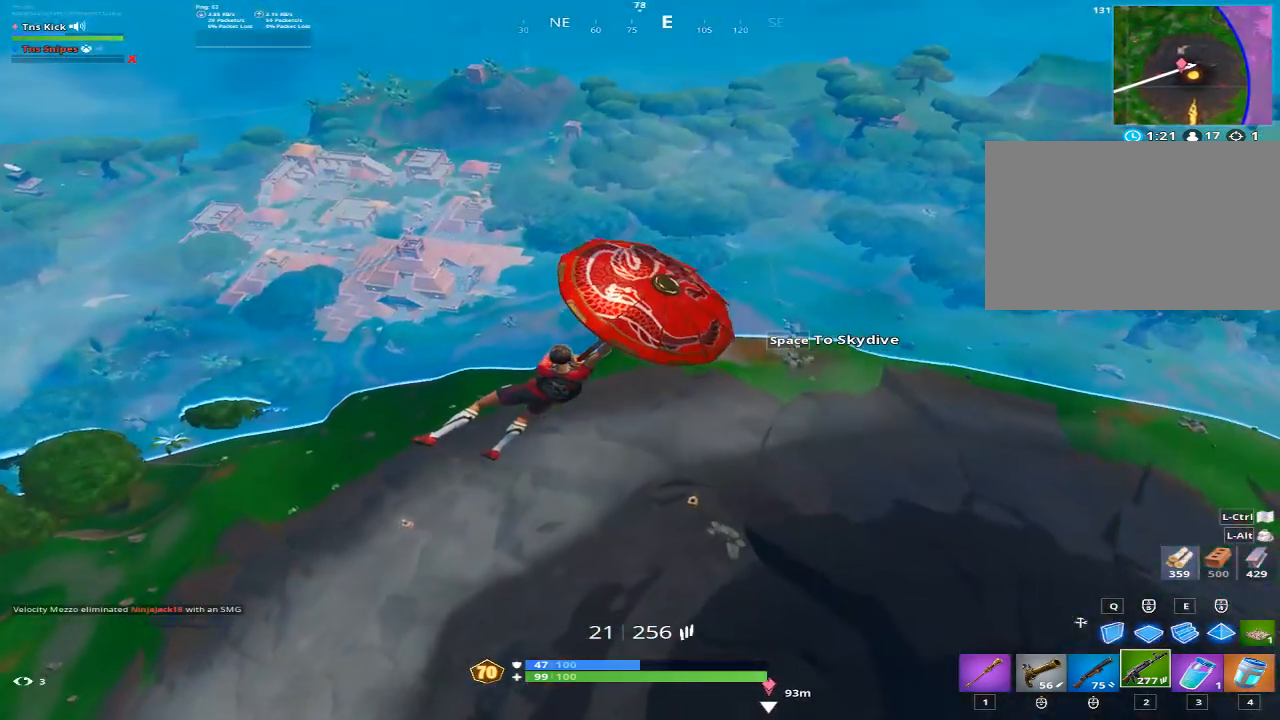
{"keys": ["d"], "mouse": [], "events": []}
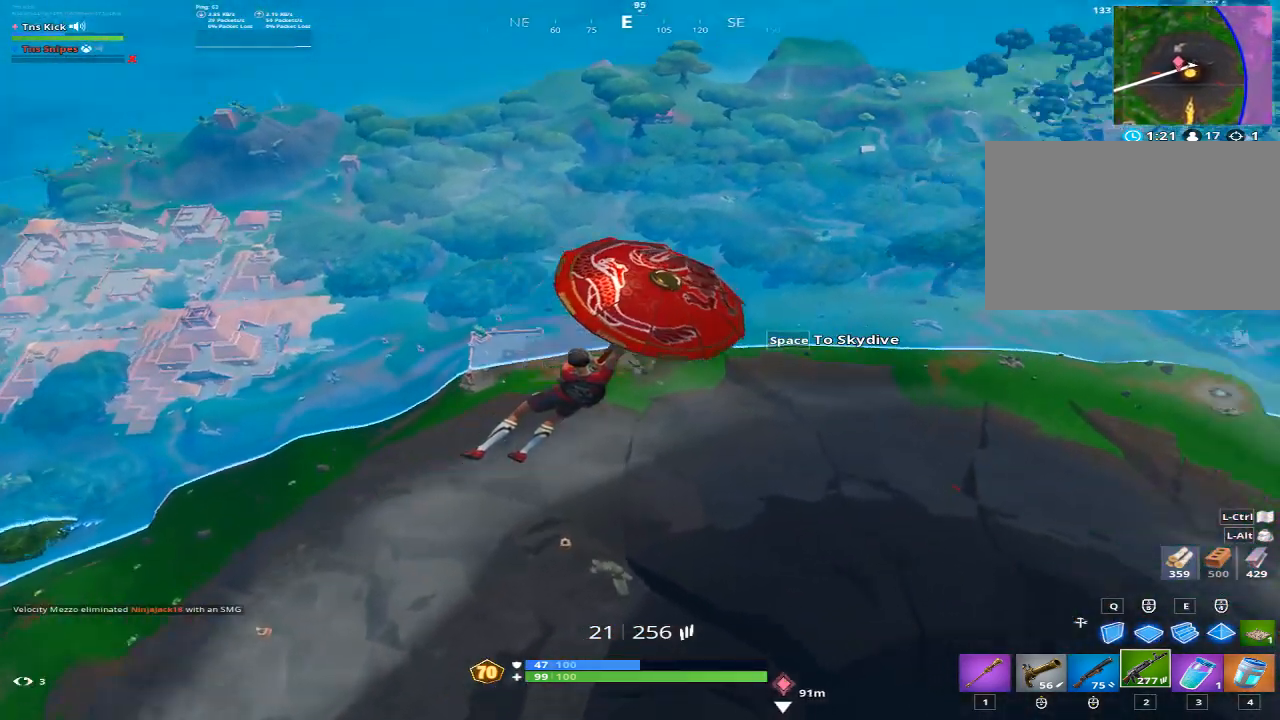
{"keys": ["d", "w"], "mouse": [], "events": [[383, "w", "down"]]}
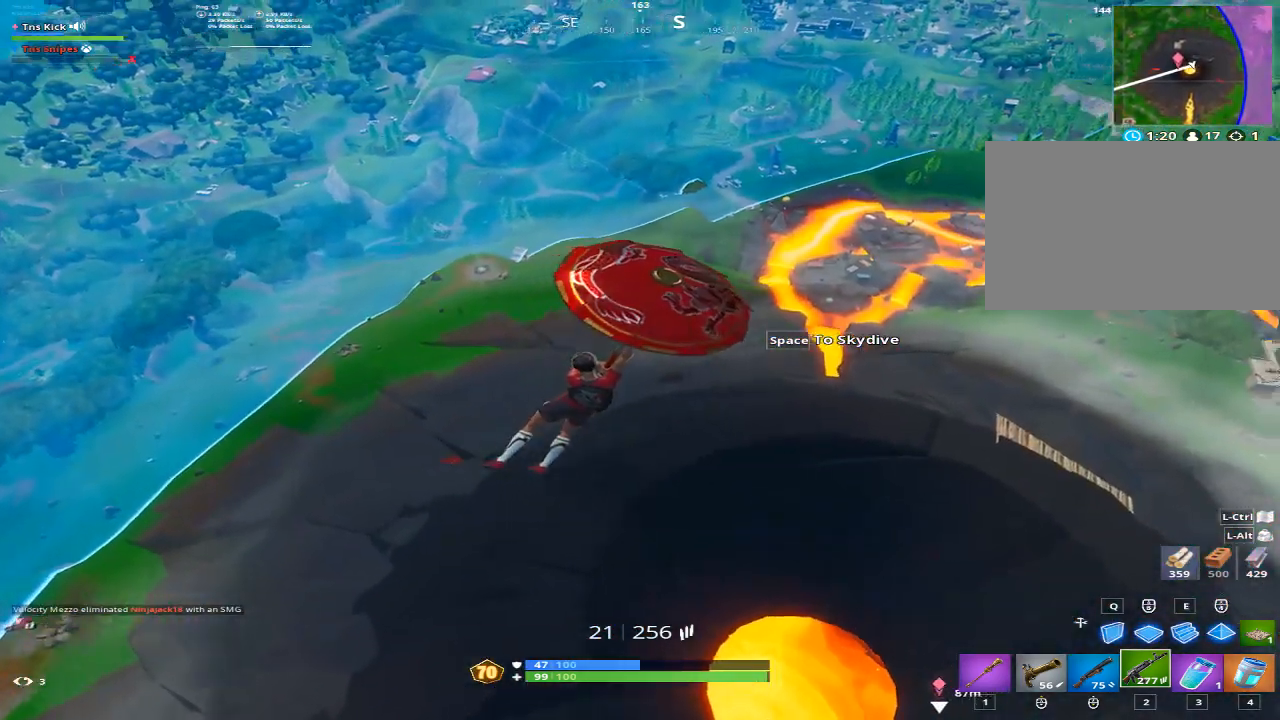
{"keys": ["w"], "mouse": [], "events": [[167, "d", "up"]]}
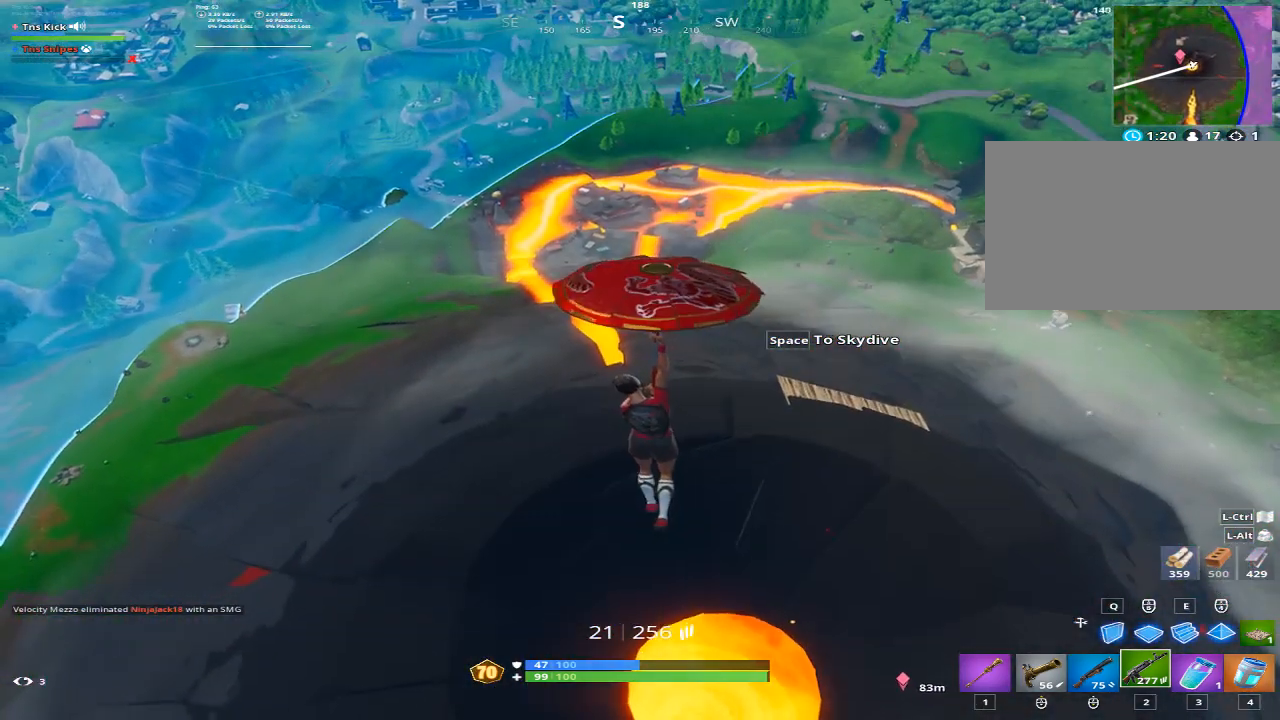
{"keys": ["w"], "mouse": [], "events": []}
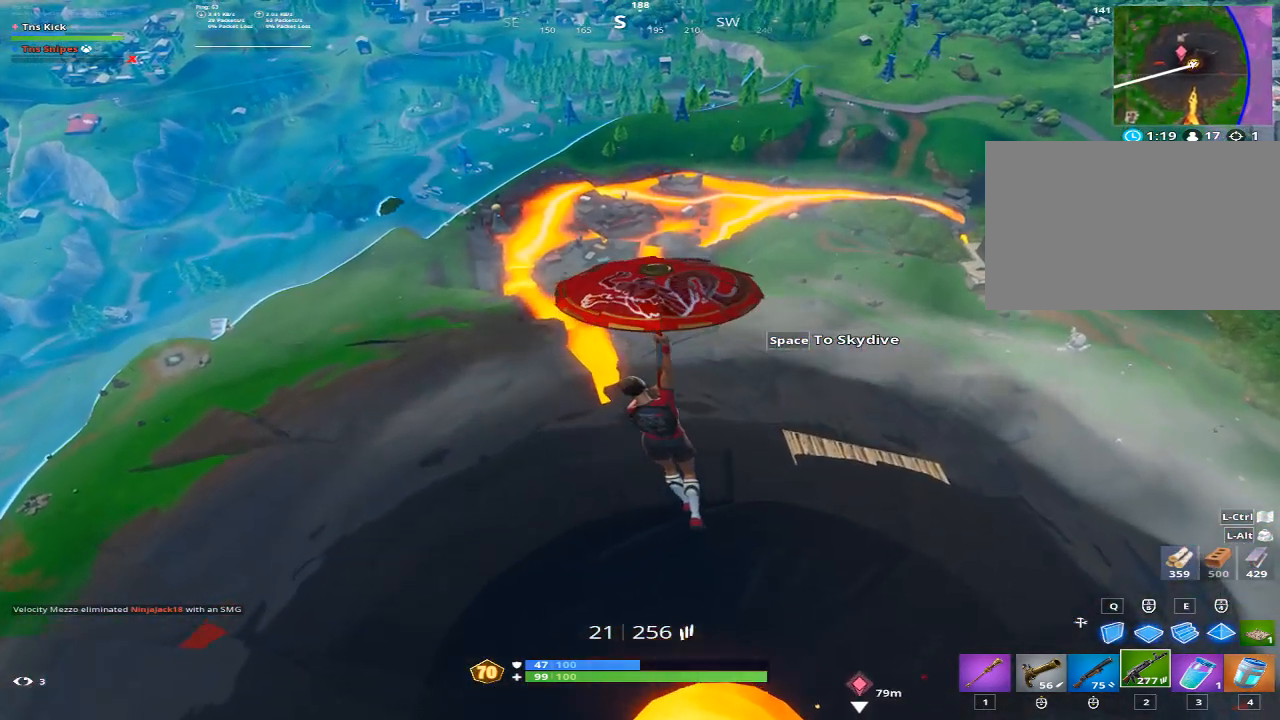
{"keys": ["w"], "mouse": [], "events": []}
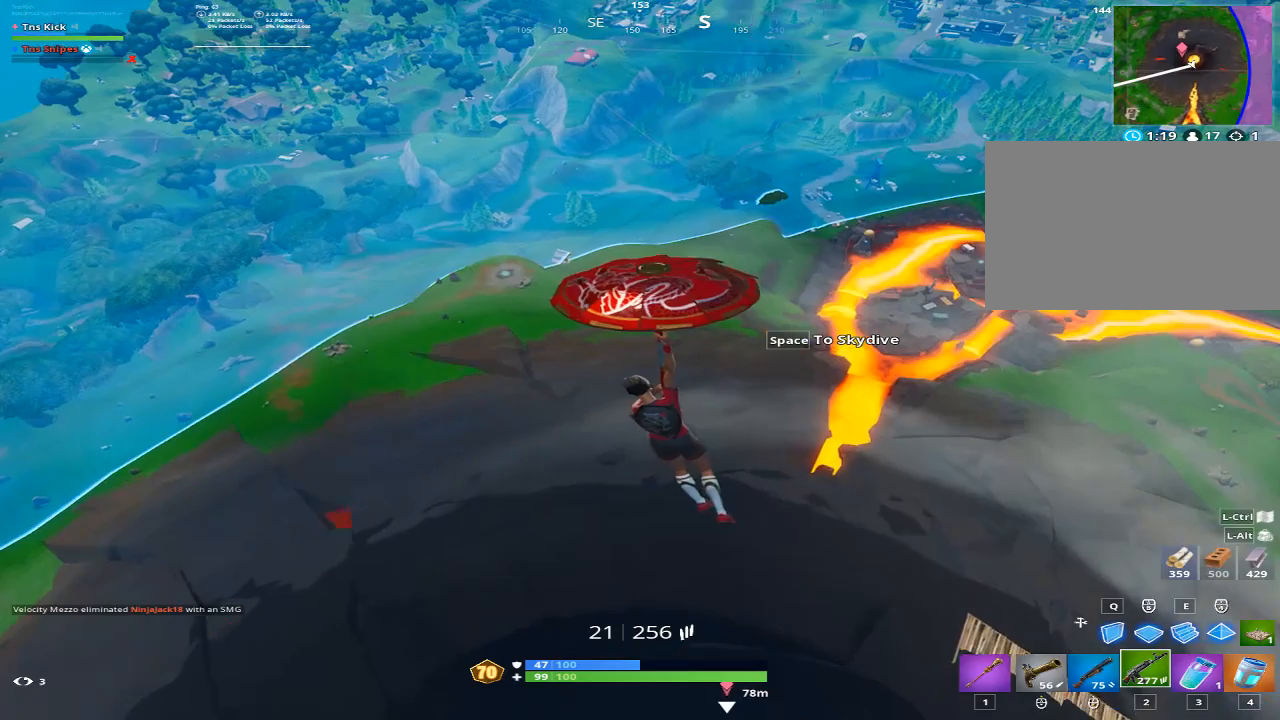
{"keys": ["w"], "mouse": [], "events": []}
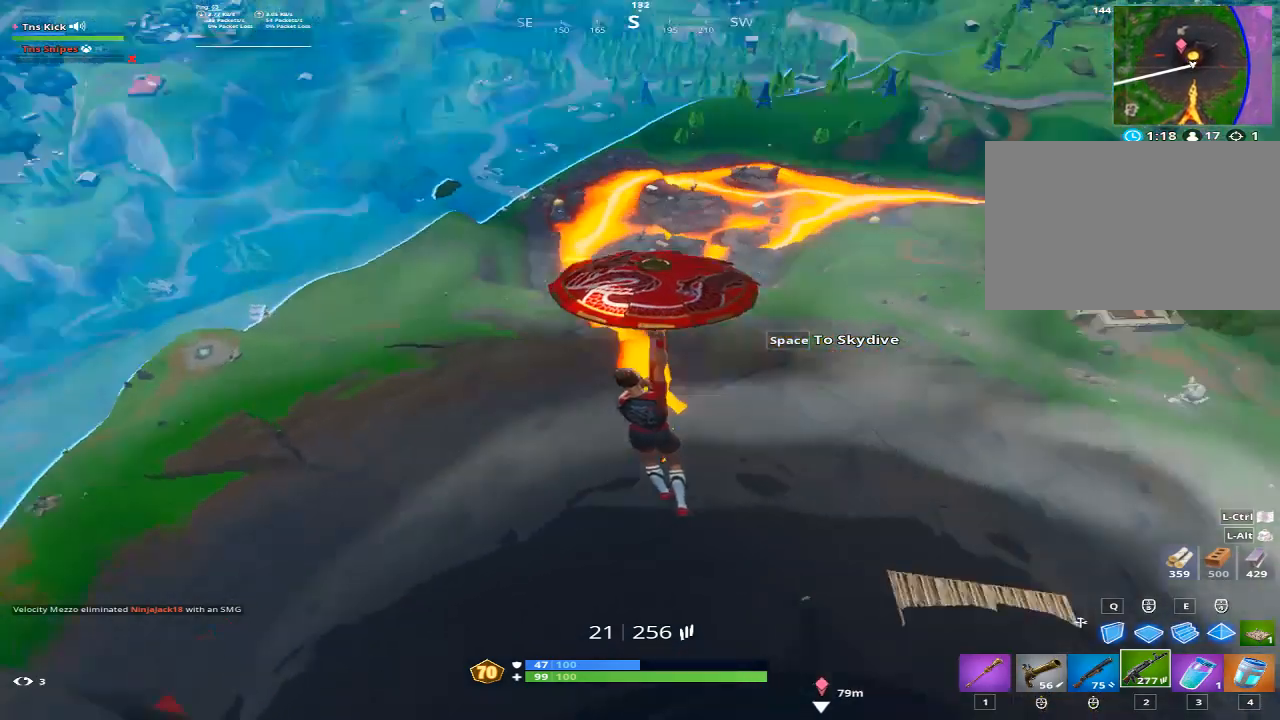
{"keys": ["w"], "mouse": [], "events": [[133, "d", "down"], [317, "d", "up"]]}
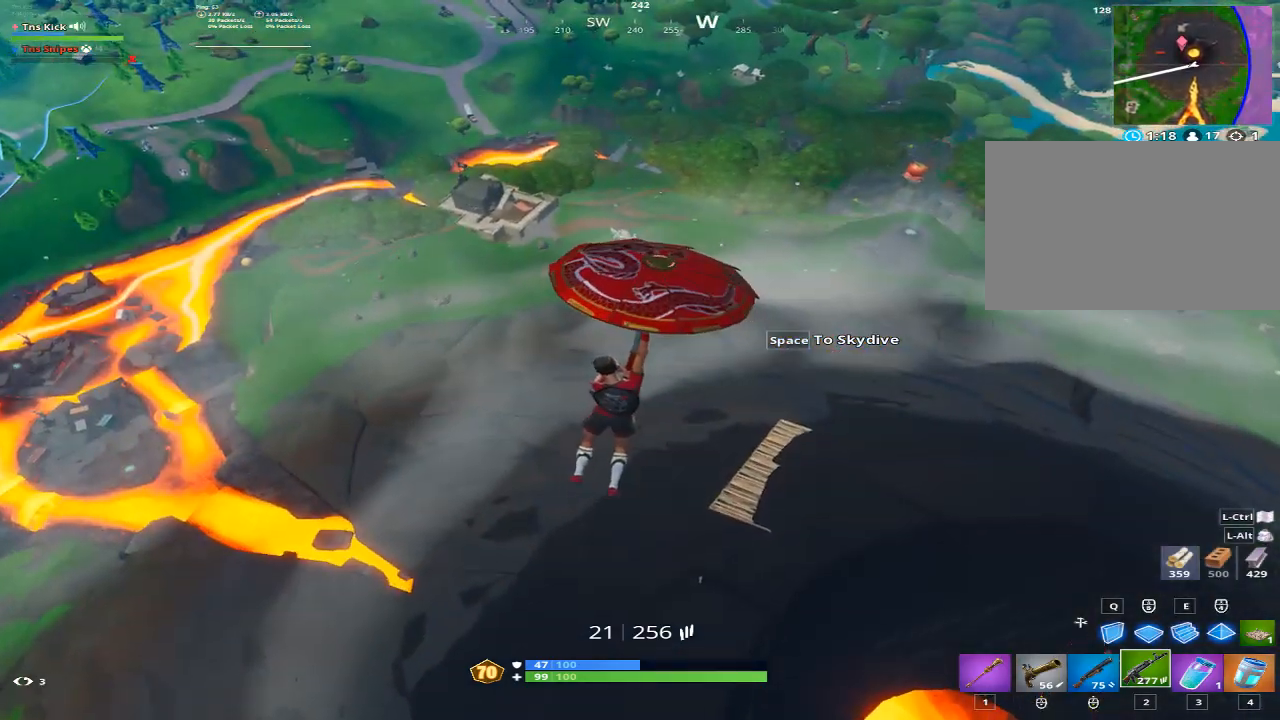
{"keys": ["d", "w"], "mouse": [], "events": [[200, "d", "down"]]}
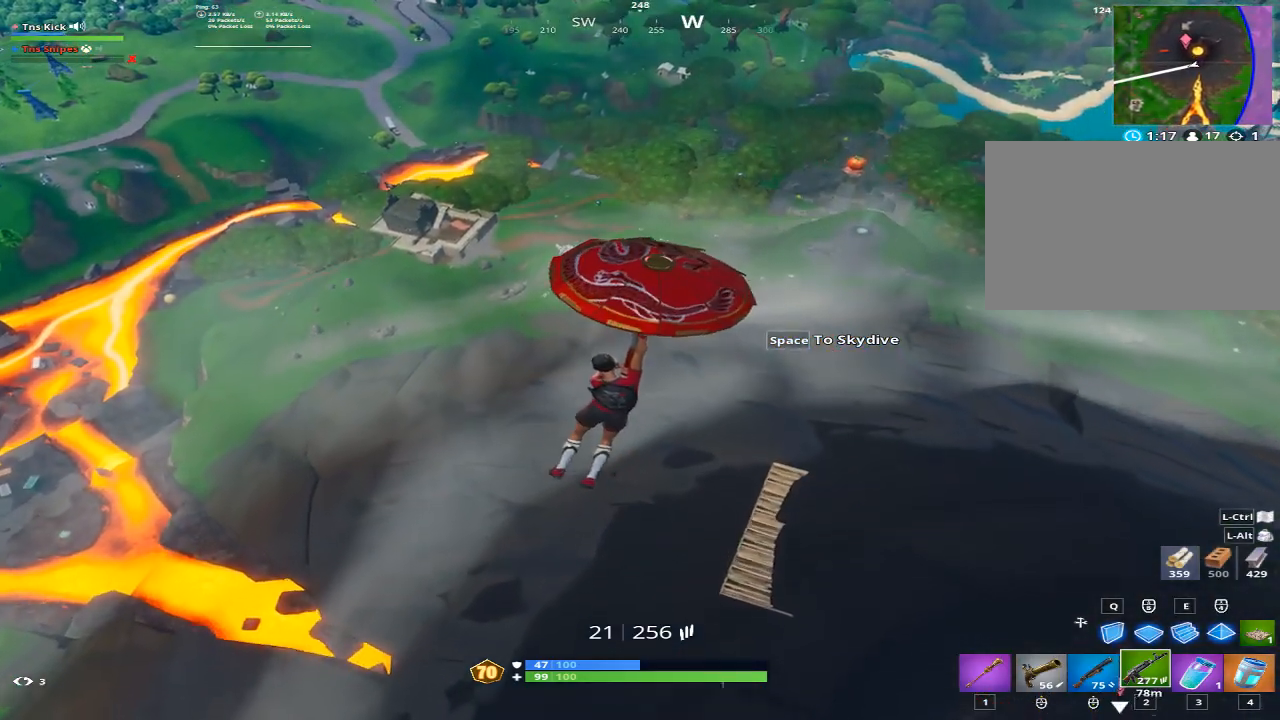
{"keys": ["d", "w"], "mouse": [], "events": []}
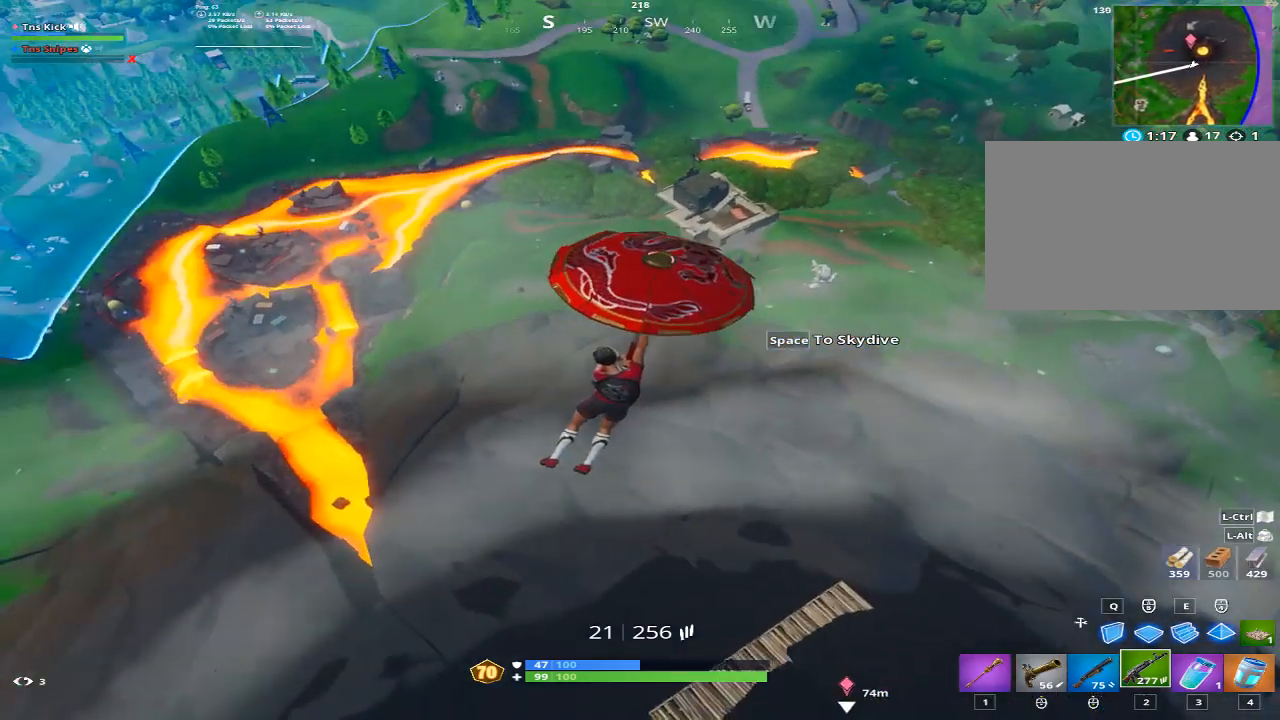
{"keys": ["d", "w"], "mouse": [], "events": []}